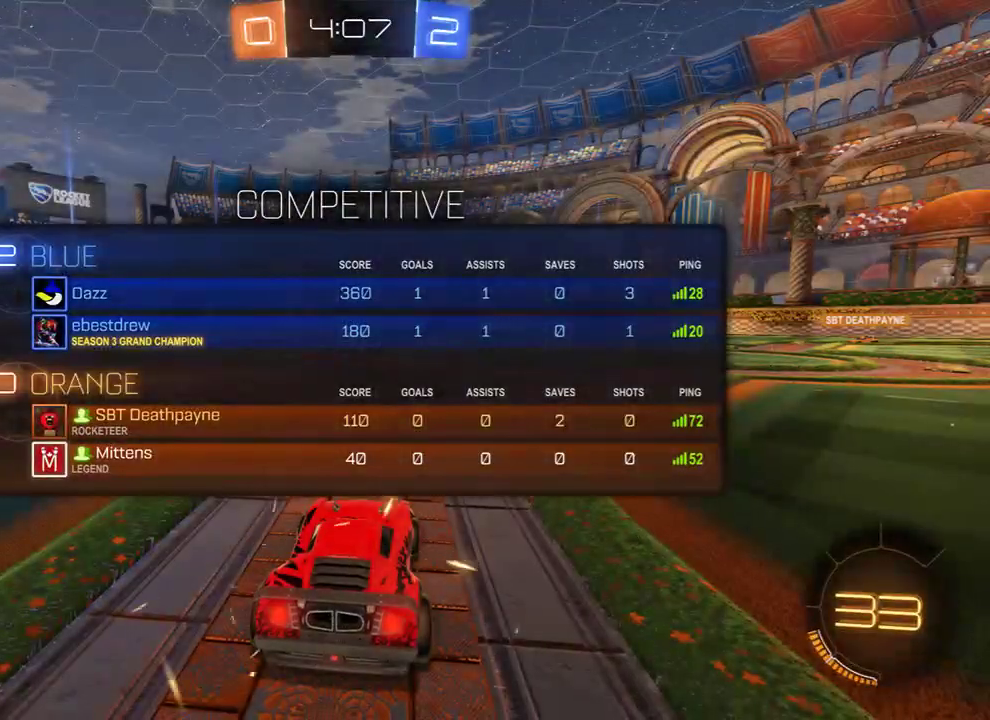
Gameplay with a controller (Xbox layout); each line is a JSON object with the inputs held at the frame after it. "events" lists button and stick changes between this image and that frame as [ms after this image, input, new state], when the widget could be followed in between.
{"buttons": ["B", "Y", "R2"], "left_stick": "center", "right_stick": "center", "events": [[233, "B", "down"], [233, "R2", "down"], [267, "Y", "down"], [367, "L1", "up"], [367, "Y", "up"], [467, "Y", "down"]]}
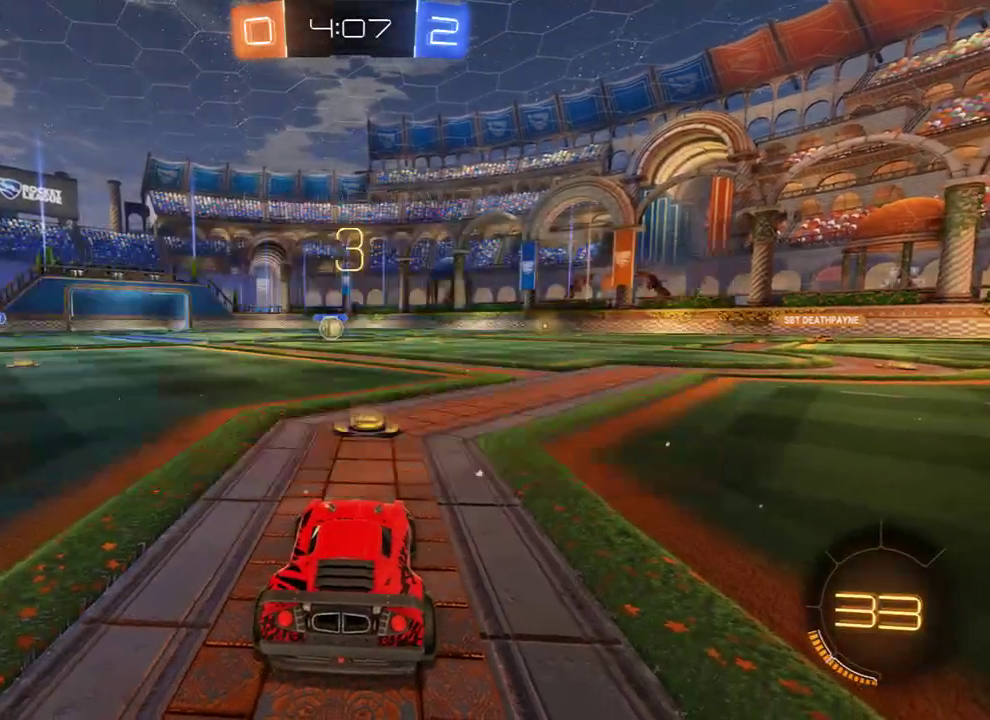
{"buttons": ["B", "R2", "DPAD_UP"], "left_stick": "center", "right_stick": "center", "events": [[67, "Y", "up"], [450, "DPAD_UP", "down"]]}
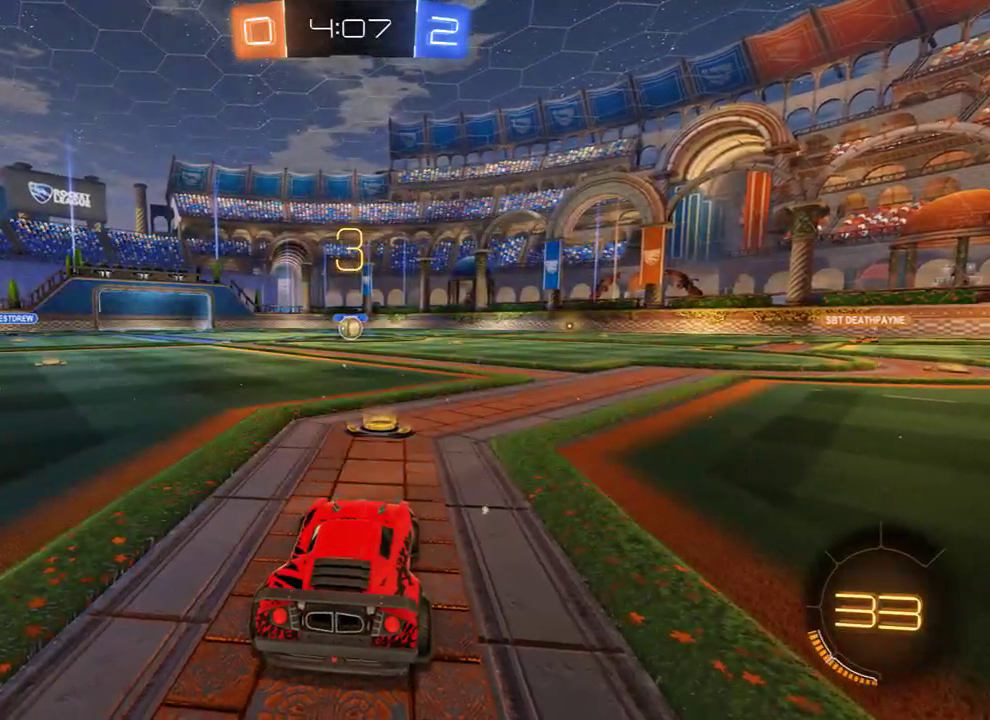
{"buttons": ["B", "L1", "R2"], "left_stick": "center", "right_stick": "center", "events": [[50, "DPAD_UP", "up"], [117, "DPAD_UP", "down"], [217, "DPAD_UP", "up"], [450, "L1", "down"]]}
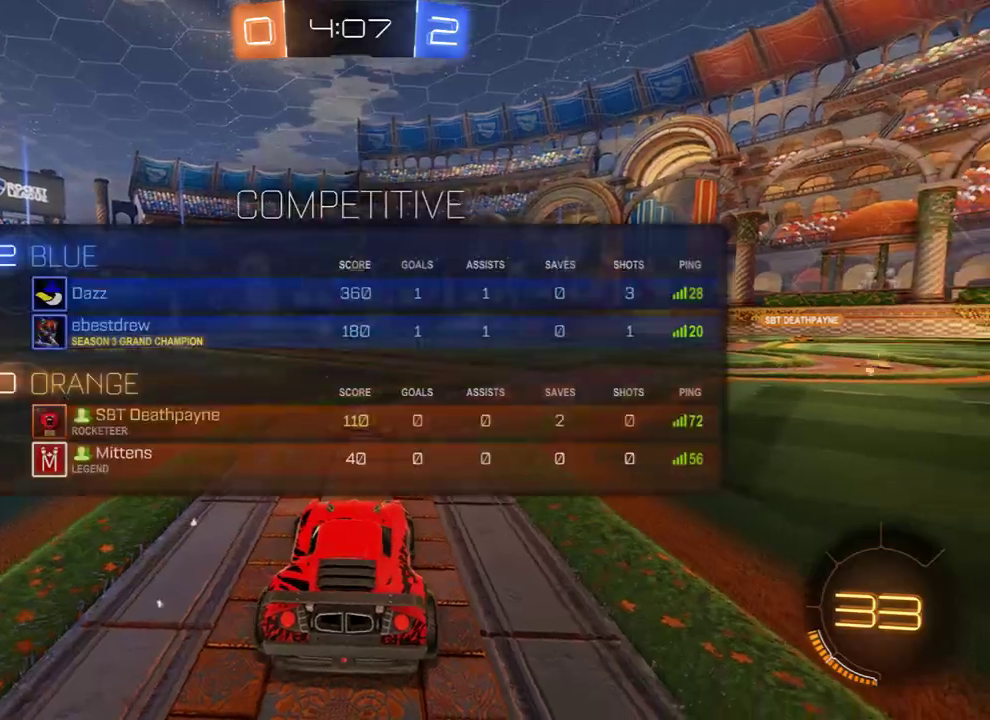
{"buttons": ["B", "R2"], "left_stick": "center", "right_stick": "center", "events": [[117, "L1", "up"], [183, "DPAD_UP", "down"], [250, "DPAD_UP", "up"], [317, "DPAD_UP", "down"], [417, "DPAD_UP", "up"]]}
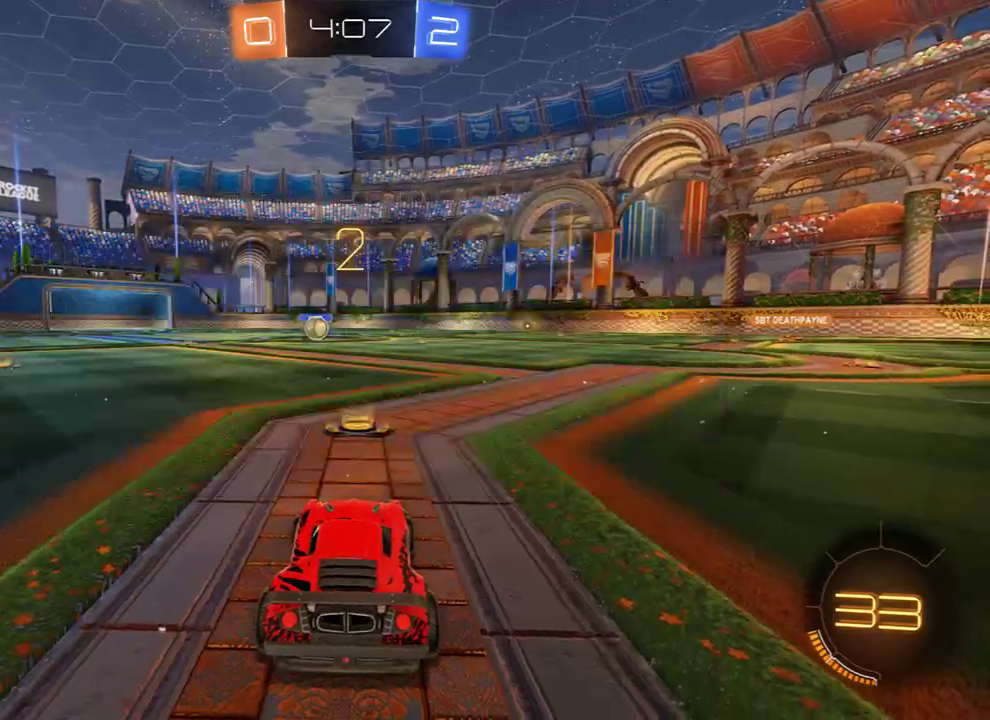
{"buttons": ["B", "R2"], "left_stick": "center", "right_stick": "center", "events": [[217, "Y", "down"], [333, "Y", "up"], [400, "Y", "down"], [500, "Y", "up"]]}
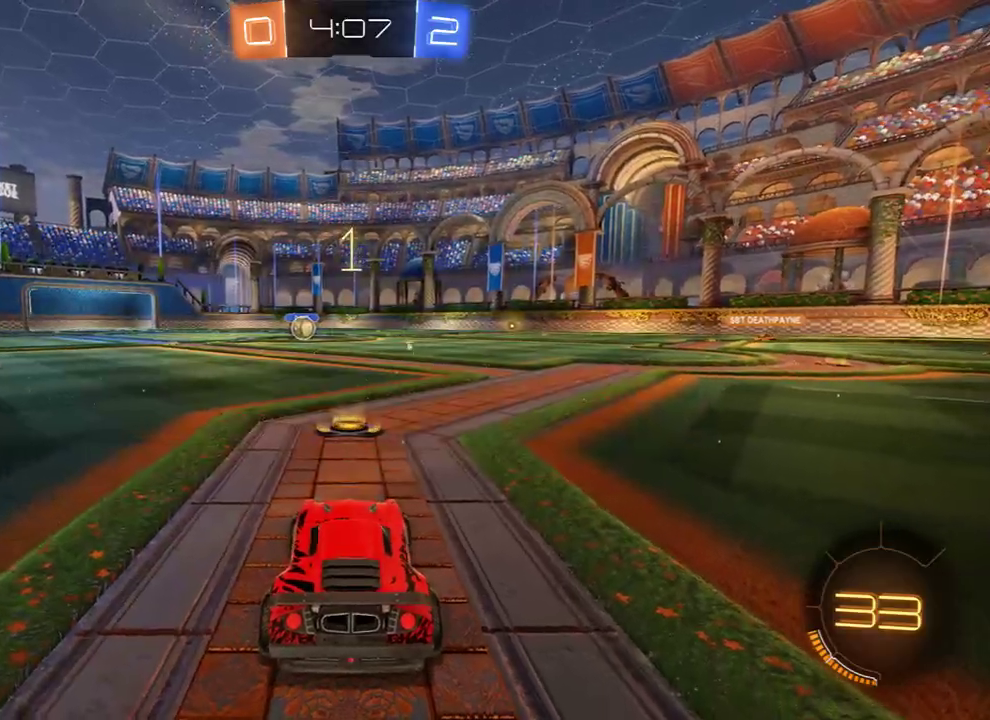
{"buttons": ["B", "R2"], "left_stick": "center", "right_stick": "center", "events": []}
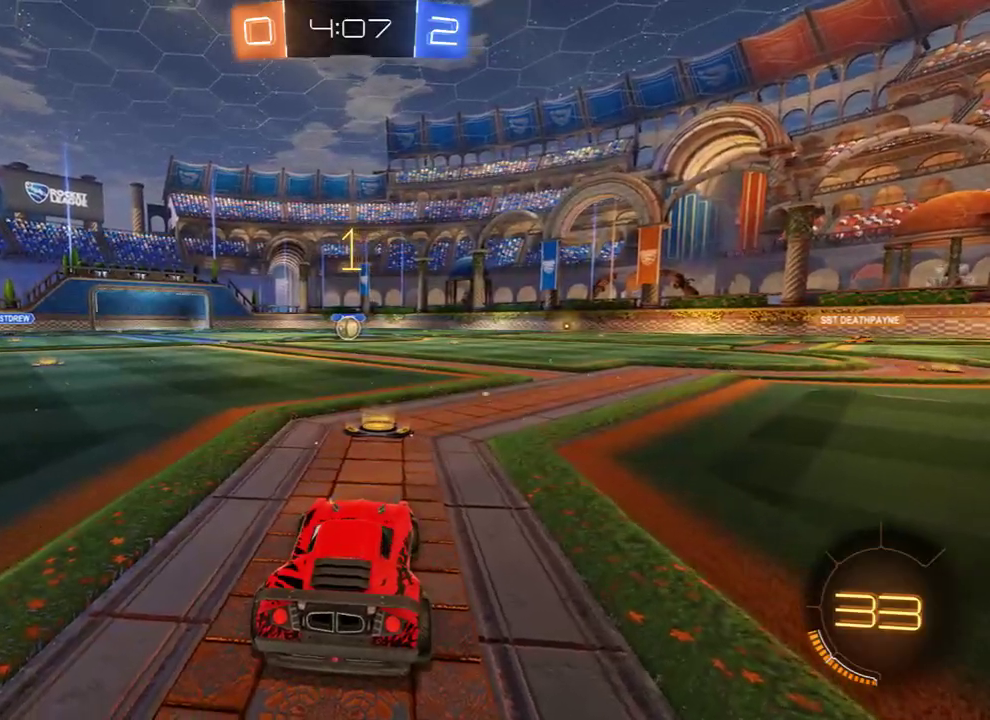
{"buttons": ["B", "R2"], "left_stick": "center", "right_stick": "center", "events": []}
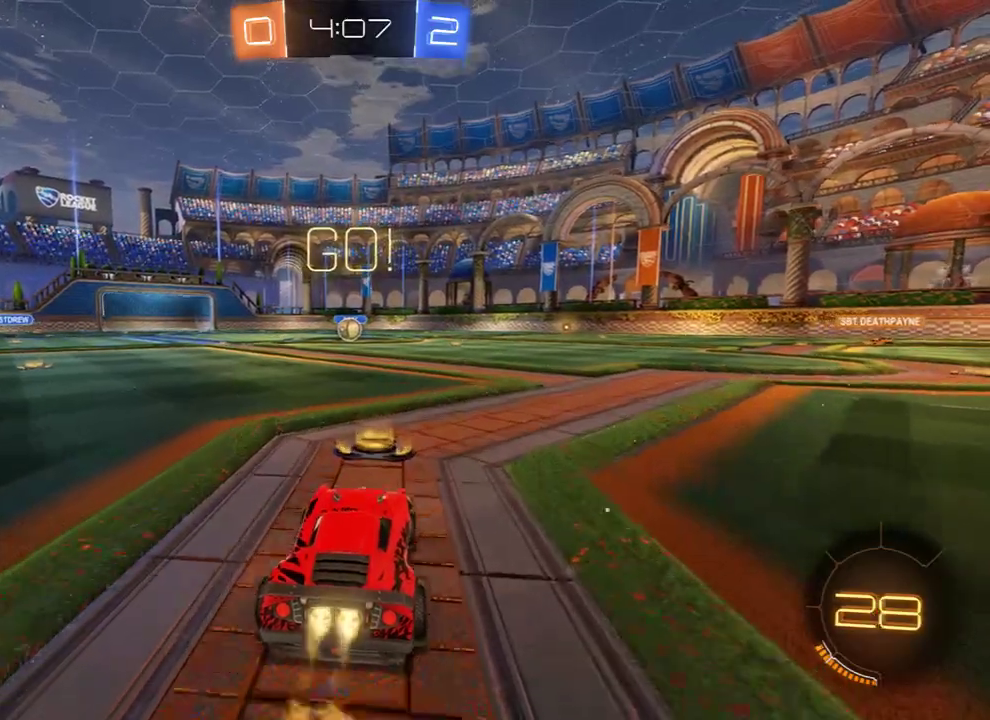
{"buttons": ["B", "Y", "L2", "R2"], "left_stick": "center", "right_stick": "center", "events": [[167, "left_stick", "right"], [233, "A", "down"], [267, "L2", "down"], [267, "left_stick", "left"], [300, "A", "up"], [333, "A", "down"], [333, "L3", "down"], [400, "A", "up"], [400, "L3", "up"], [433, "Y", "down"], [450, "left_stick", "center"]]}
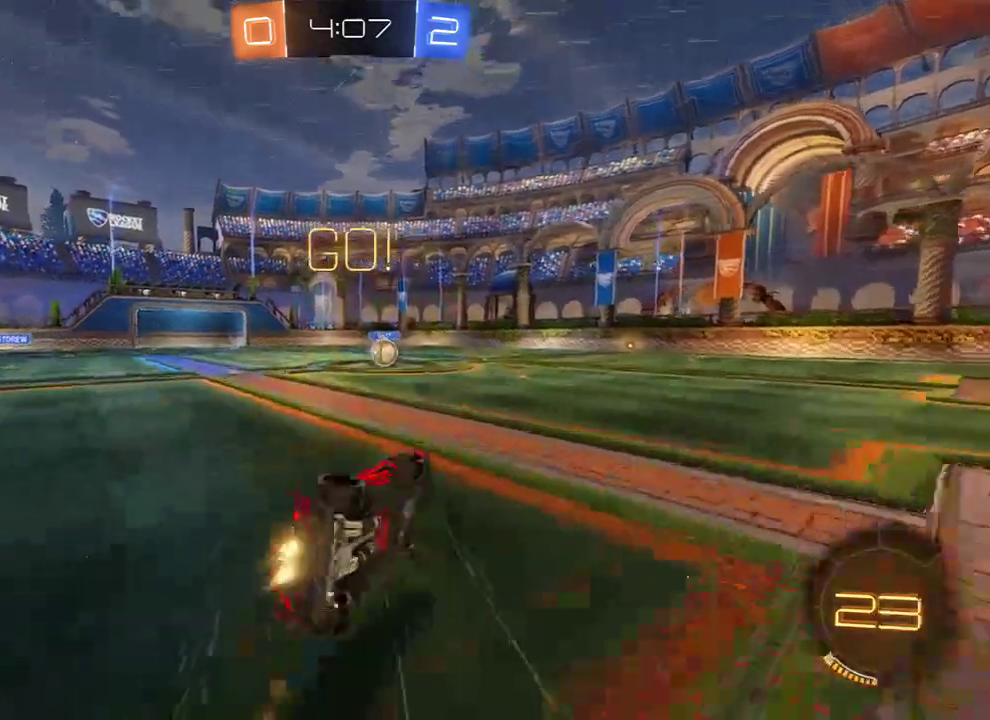
{"buttons": ["B", "R2"], "left_stick": "center", "right_stick": "center", "events": [[17, "Y", "up"], [50, "Y", "down"], [250, "Y", "up"], [317, "L2", "up"]]}
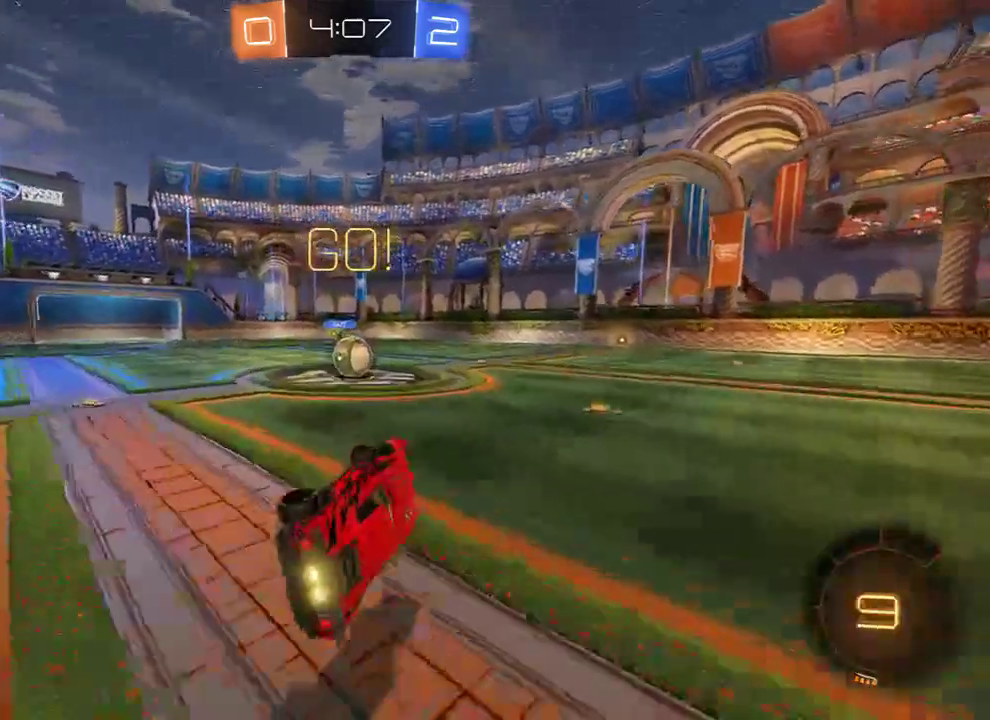
{"buttons": ["B"], "left_stick": "left", "right_stick": "center", "events": [[17, "R2", "up"], [50, "left_stick", "left"], [183, "left_stick", "center"], [317, "left_stick", "left"]]}
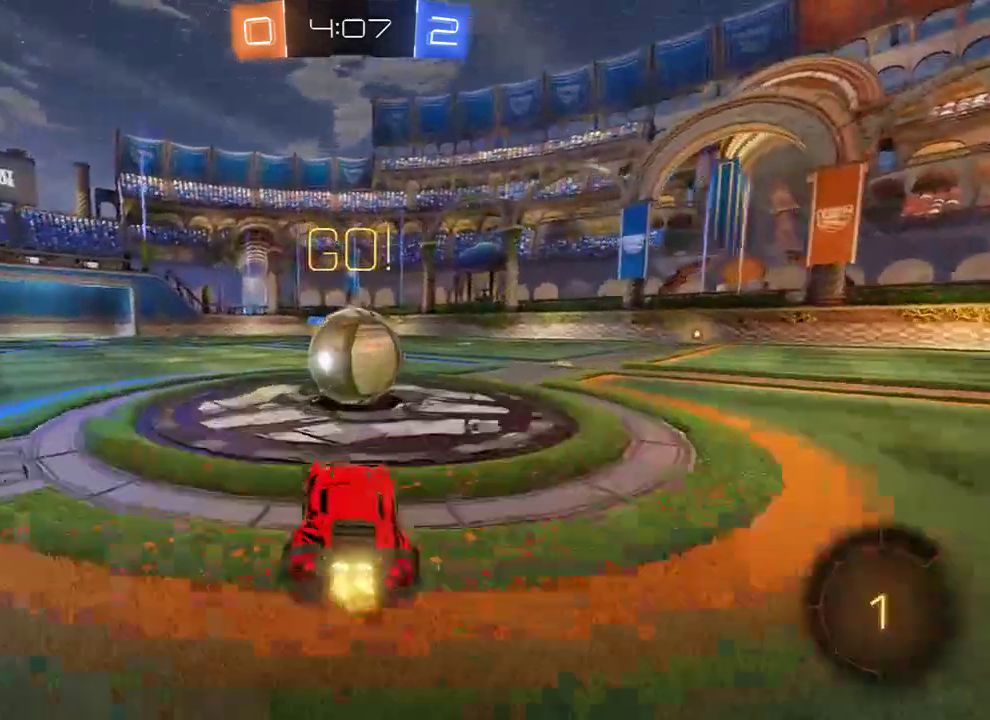
{"buttons": ["L2"], "left_stick": "up-right", "right_stick": "center", "events": [[17, "left_stick", "center"], [50, "R2", "down"], [83, "A", "down"], [83, "L2", "down"], [83, "left_stick", "right"], [150, "A", "up"], [183, "A", "down"], [183, "L3", "down"], [283, "left_stick", "up-right"], [350, "A", "up"], [383, "L3", "up"], [450, "B", "up"], [450, "R2", "up"]]}
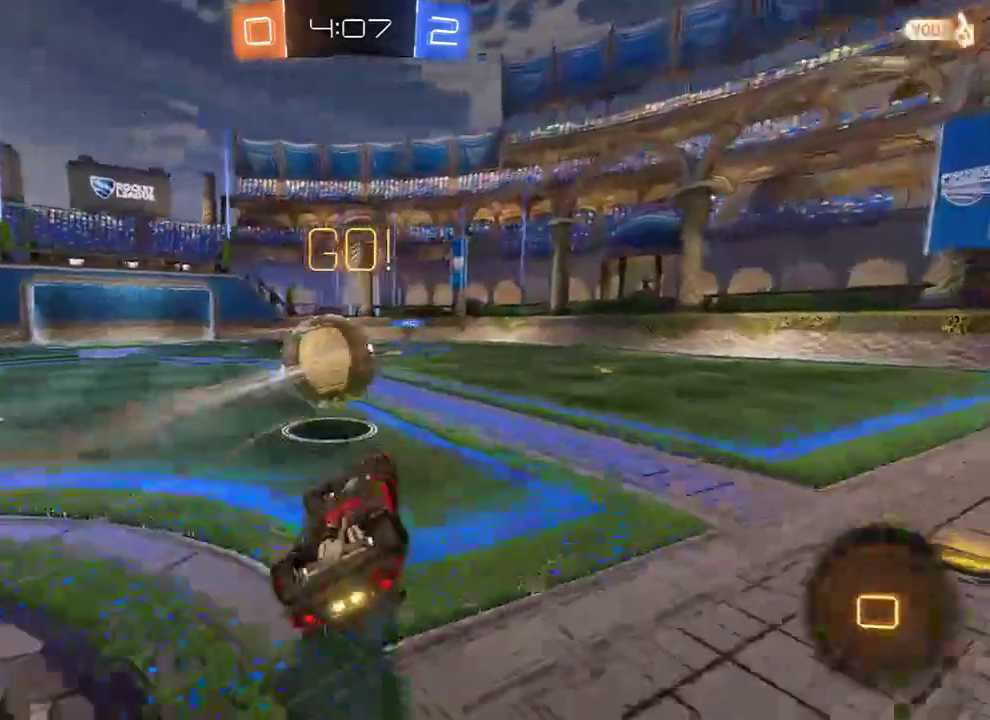
{"buttons": ["B", "X"], "left_stick": "up-right", "right_stick": "center", "events": [[300, "B", "down"], [333, "L2", "up"], [467, "X", "down"]]}
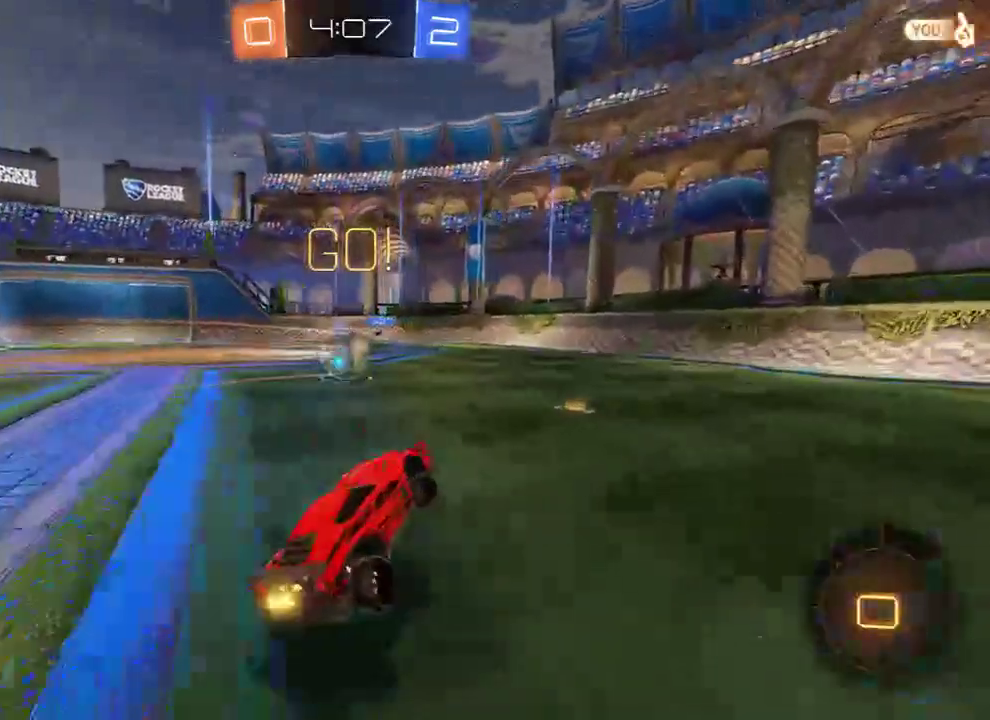
{"buttons": ["B", "Y", "R2"], "left_stick": "up-right", "right_stick": "center", "events": [[100, "X", "up"], [167, "R2", "down"], [200, "Y", "down"], [300, "Y", "up"], [467, "Y", "down"]]}
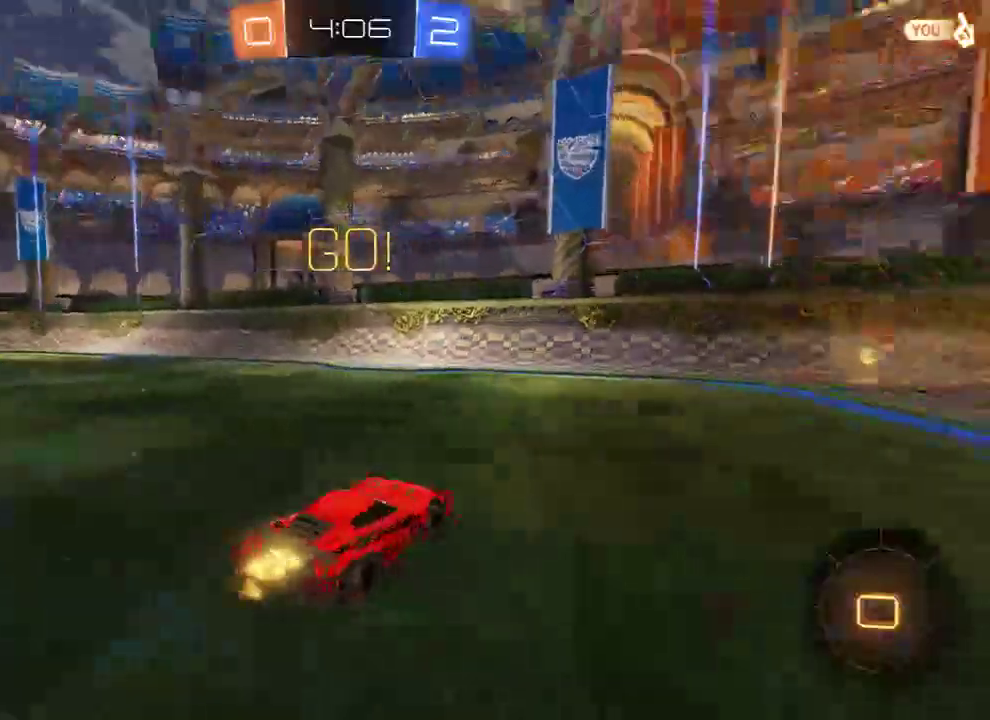
{"buttons": ["B"], "left_stick": "left", "right_stick": "center", "events": [[100, "Y", "up"], [300, "left_stick", "center"], [433, "R2", "up"], [483, "left_stick", "left"]]}
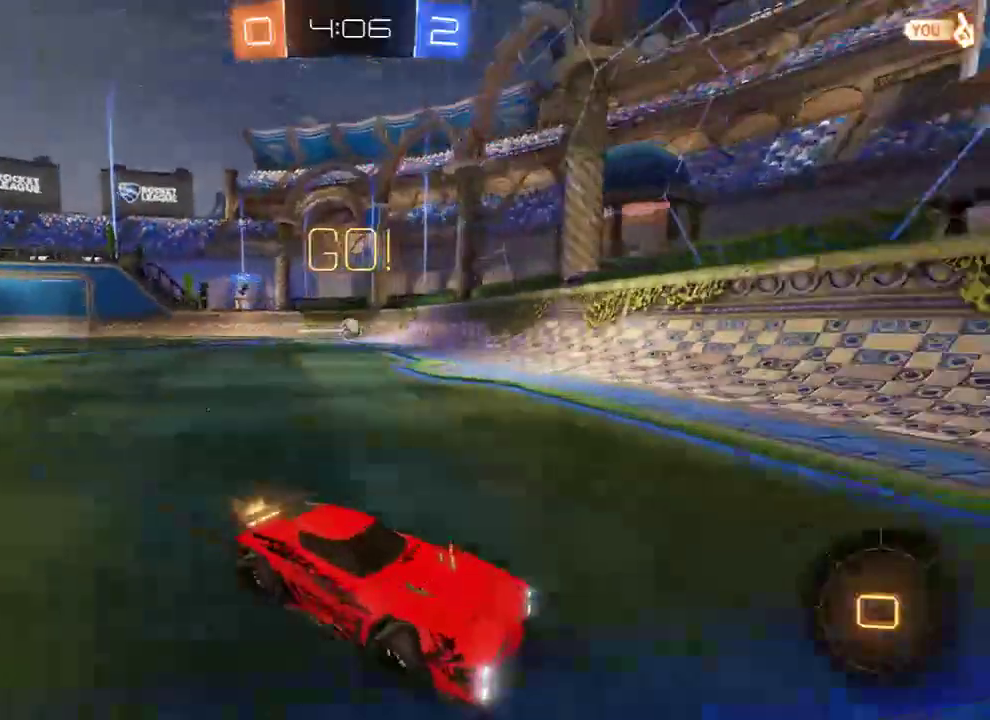
{"buttons": ["B", "R2"], "left_stick": "center", "right_stick": "center", "events": [[33, "X", "down"], [183, "X", "up"], [217, "R2", "down"], [417, "left_stick", "center"]]}
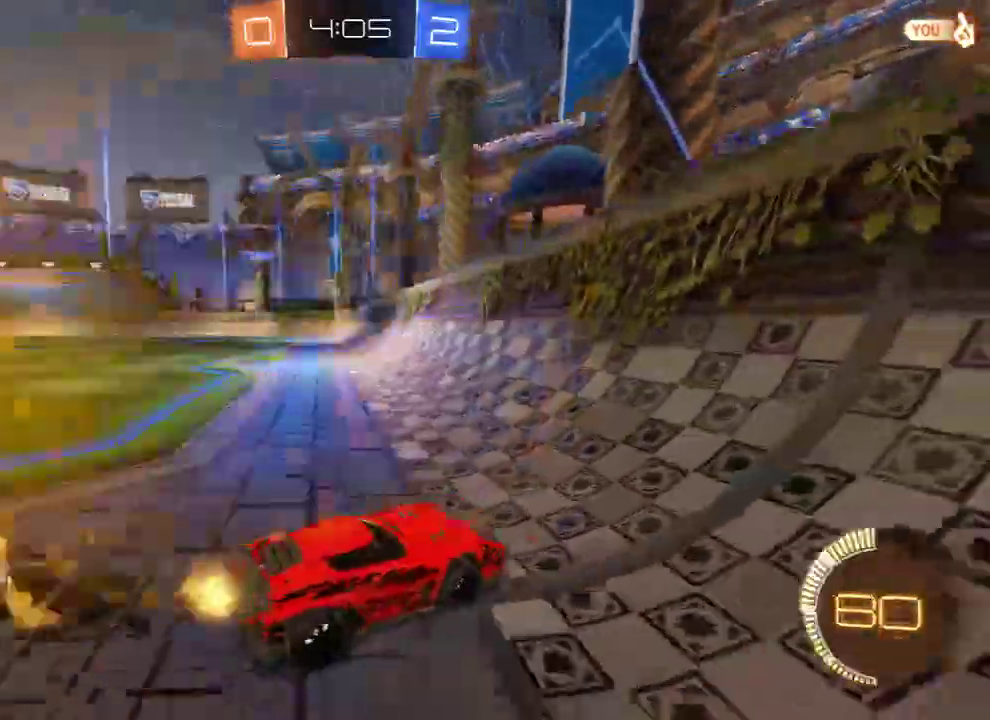
{"buttons": ["B"], "left_stick": "left", "right_stick": "center", "events": [[17, "R2", "up"], [83, "left_stick", "left"]]}
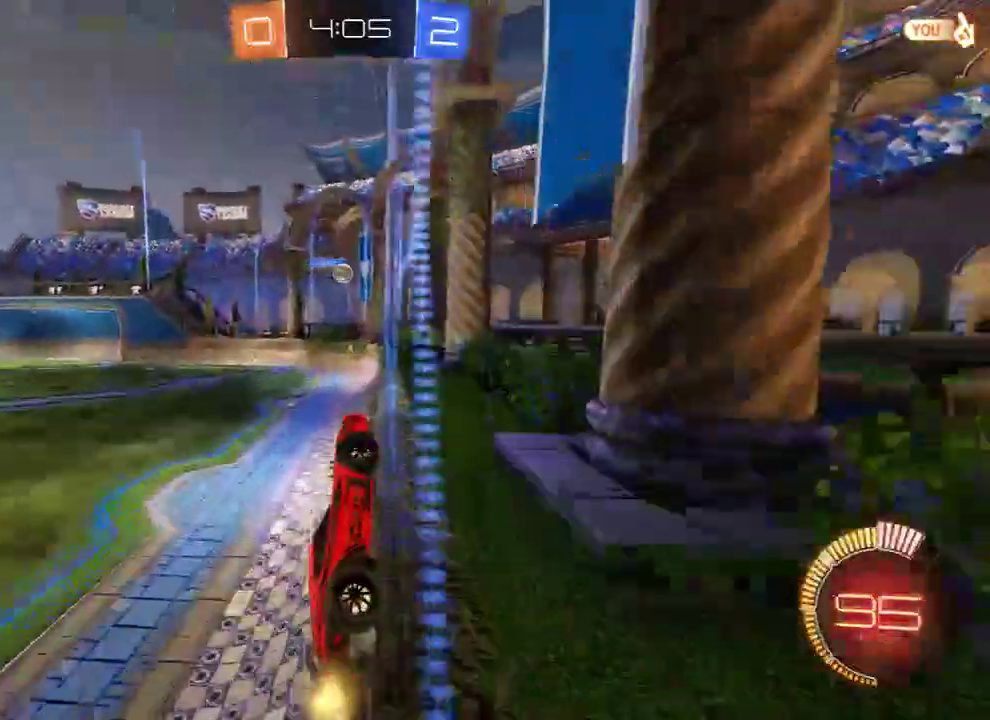
{"buttons": ["B", "R2"], "left_stick": "center", "right_stick": "center", "events": [[17, "left_stick", "center"], [217, "left_stick", "right"], [417, "R2", "down"], [450, "left_stick", "center"]]}
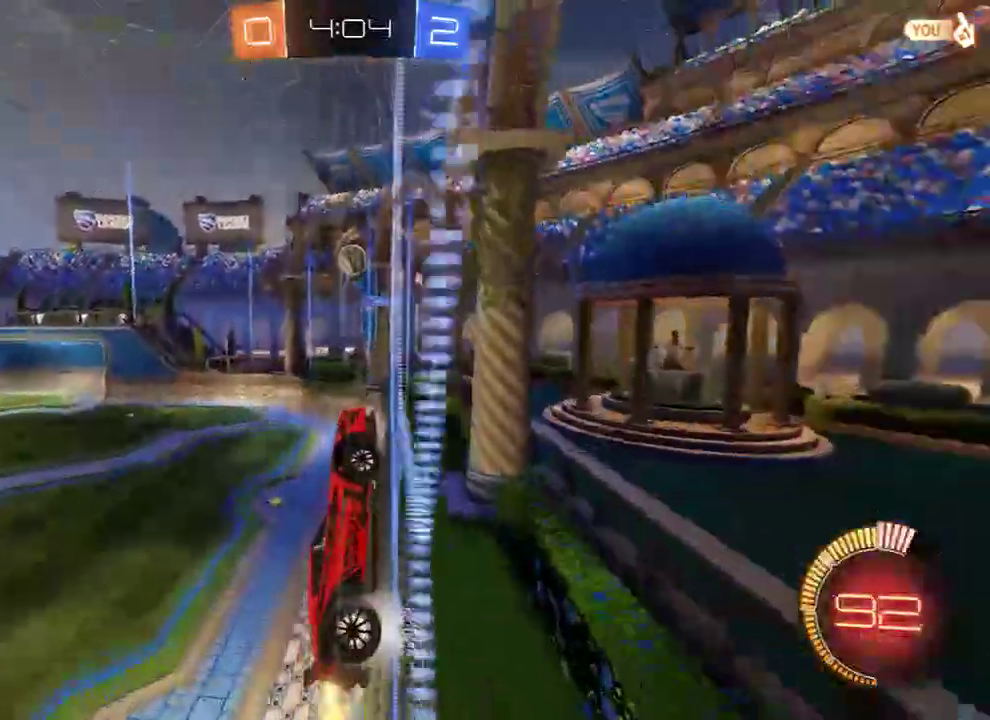
{"buttons": ["B", "L2"], "left_stick": "left", "right_stick": "center", "events": [[183, "left_stick", "down-left"], [383, "A", "down"], [383, "L2", "down"], [467, "R2", "up"], [467, "left_stick", "left"], [500, "A", "up"]]}
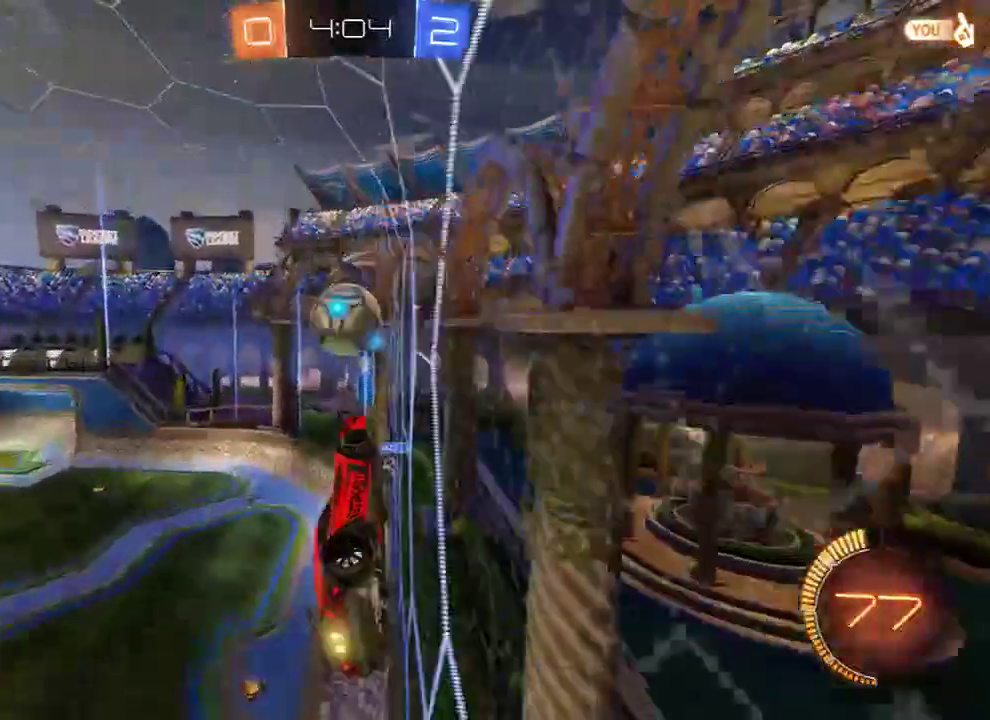
{"buttons": [], "left_stick": "center", "right_stick": "center", "events": [[167, "left_stick", "up-left"], [200, "L3", "down"], [200, "R2", "down"], [233, "A", "down"], [333, "L3", "up"], [367, "A", "up"], [400, "left_stick", "center"], [433, "L2", "up"], [433, "R2", "up"], [467, "B", "up"]]}
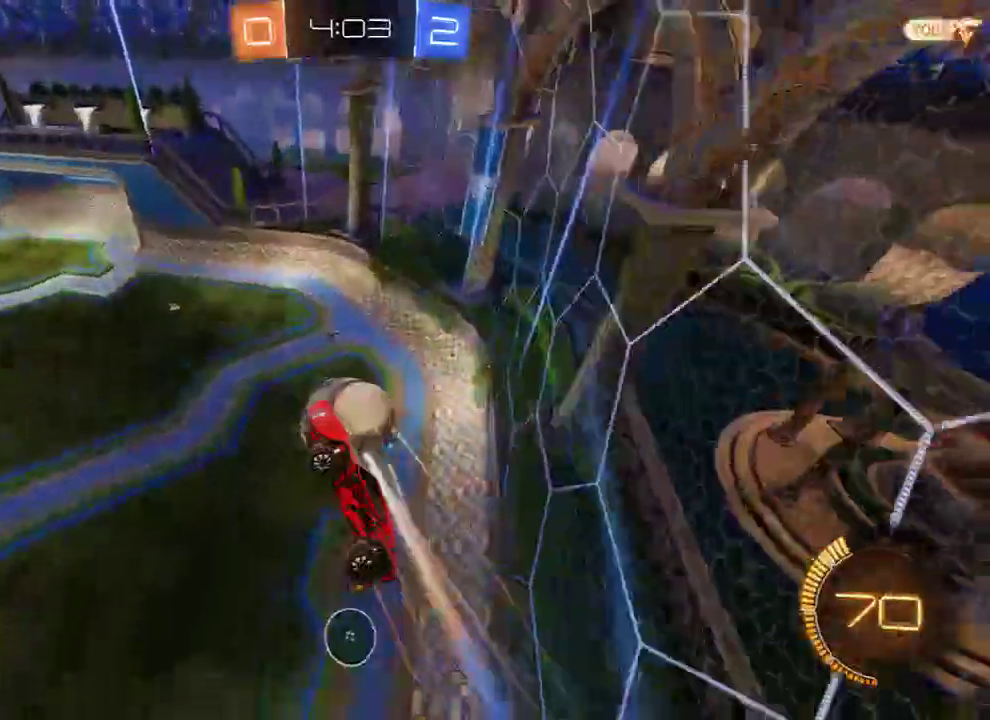
{"buttons": ["B"], "left_stick": "up-left", "right_stick": "center", "events": [[200, "left_stick", "left"], [333, "B", "down"], [367, "left_stick", "up-left"]]}
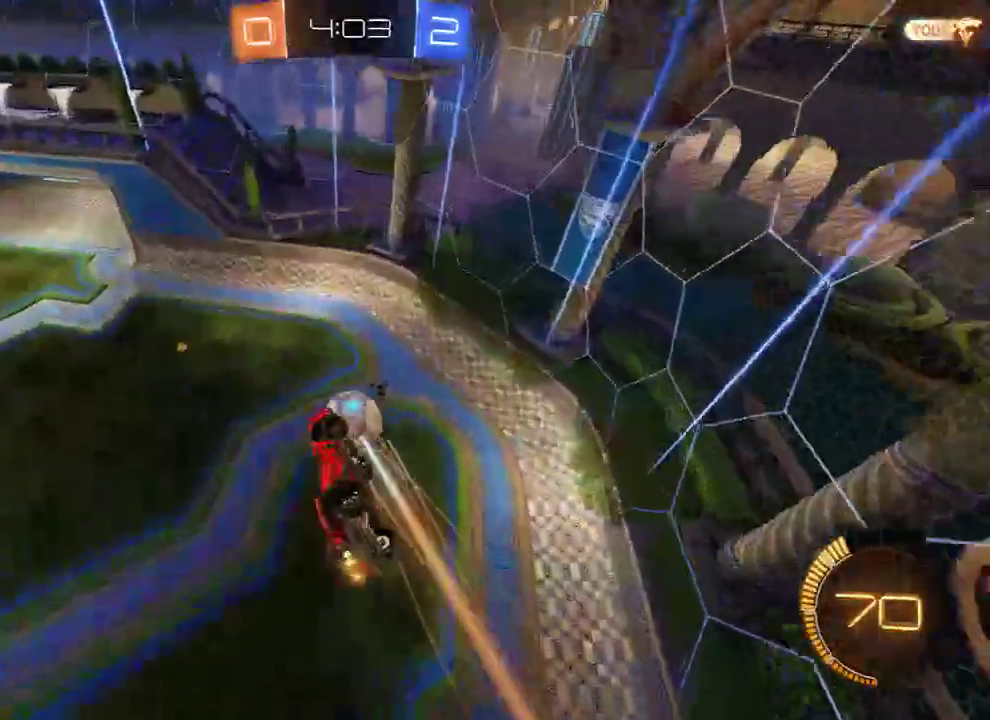
{"buttons": ["B", "L2", "R2"], "left_stick": "down-right", "right_stick": "center", "events": [[300, "left_stick", "down-left"], [433, "L2", "down"], [433, "R2", "down"], [467, "left_stick", "down-right"]]}
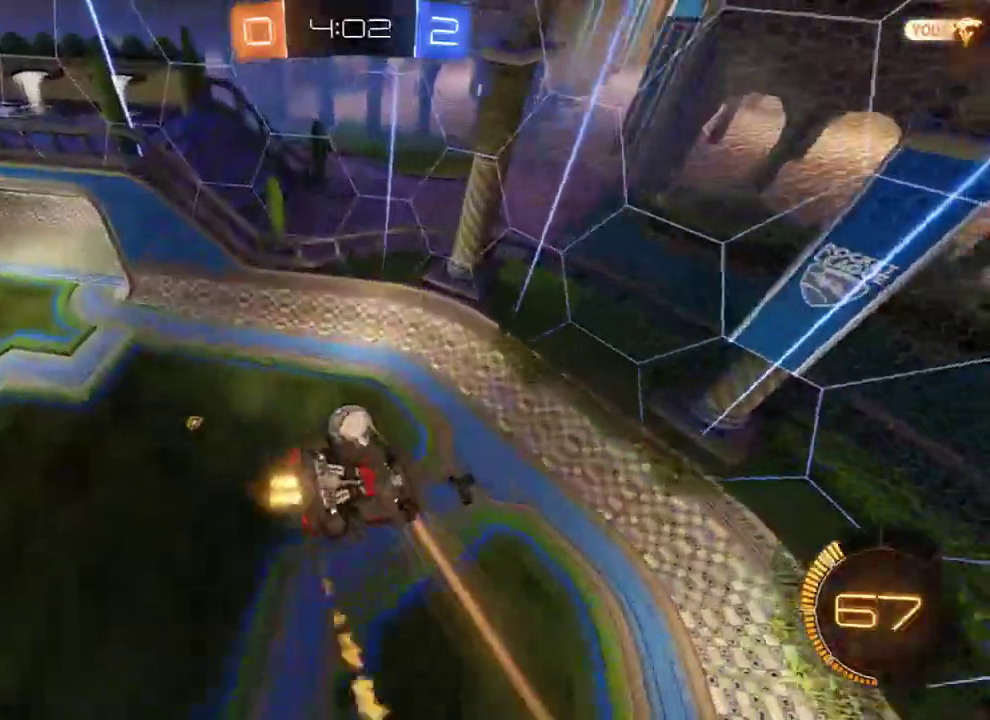
{"buttons": ["B"], "left_stick": "right", "right_stick": "center", "events": [[83, "R2", "up"], [117, "B", "up"], [183, "B", "down"], [217, "L2", "up"], [283, "R2", "down"], [283, "left_stick", "right"], [450, "R2", "up"]]}
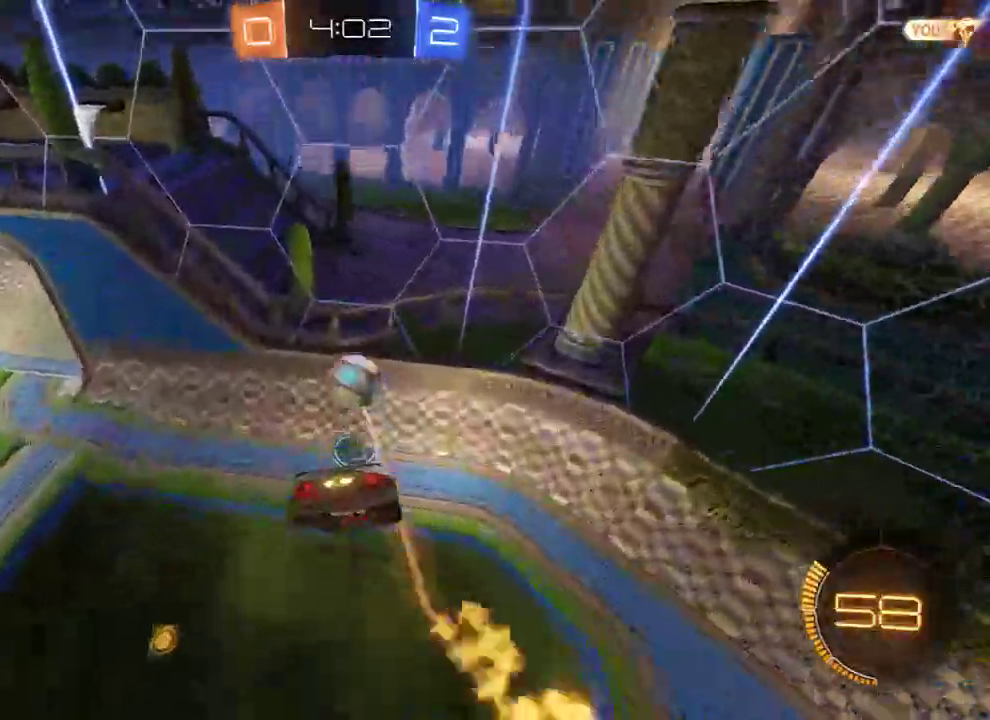
{"buttons": ["B", "L2"], "left_stick": "right", "right_stick": "center", "events": [[250, "R2", "down"], [283, "L2", "down"], [483, "R2", "up"]]}
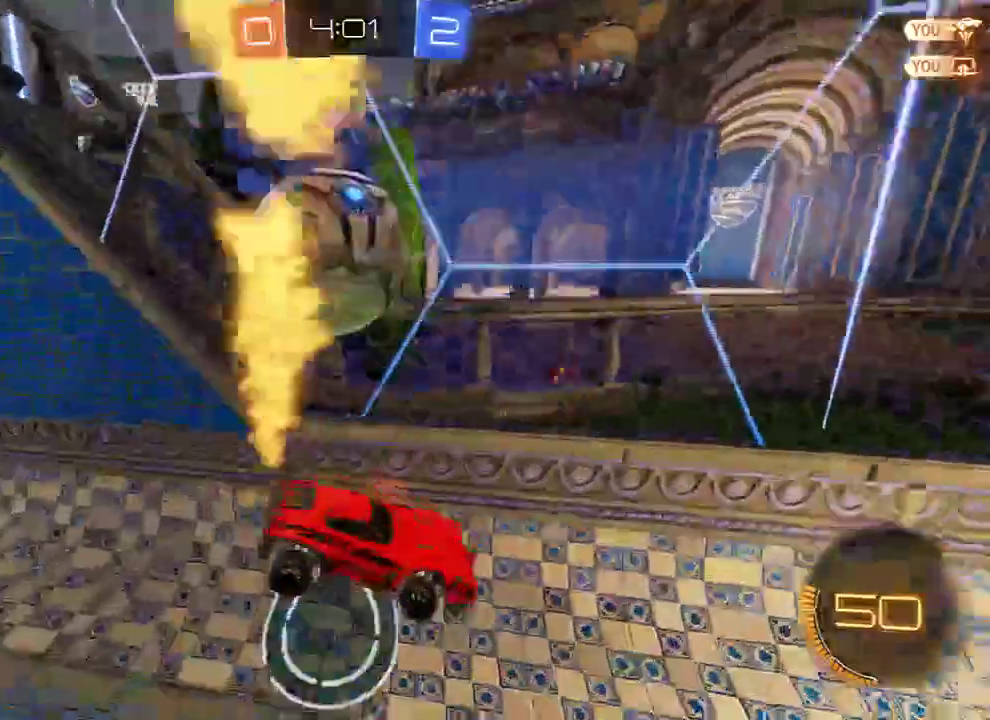
{"buttons": ["B"], "left_stick": "right", "right_stick": "center", "events": [[117, "L2", "up"]]}
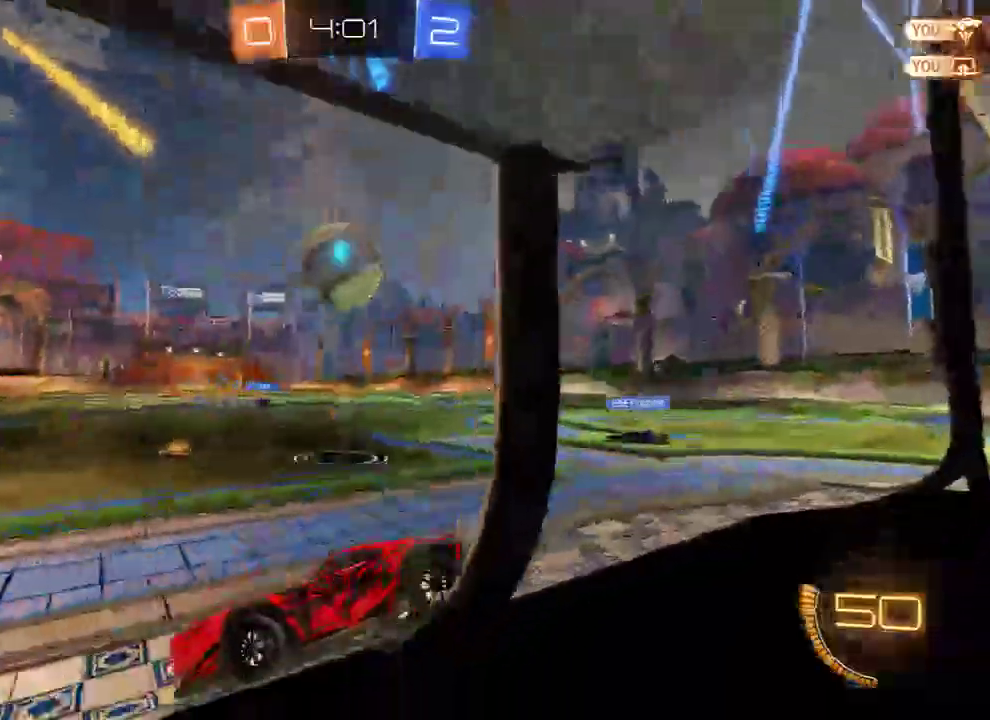
{"buttons": ["B", "R2"], "left_stick": "up-right", "right_stick": "center", "events": [[150, "left_stick", "up-right"], [400, "R2", "down"]]}
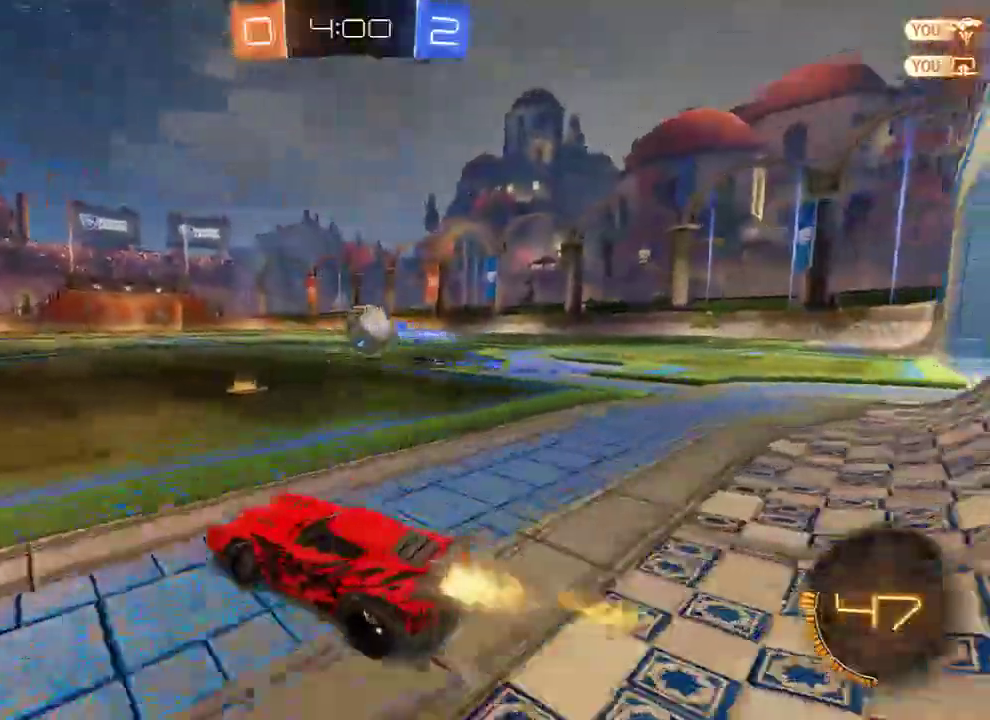
{"buttons": ["A", "B", "L2", "R2", "L3"], "left_stick": "up-left", "right_stick": "center", "events": [[367, "A", "down"], [367, "L2", "down"], [367, "left_stick", "up-left"], [433, "L3", "down"]]}
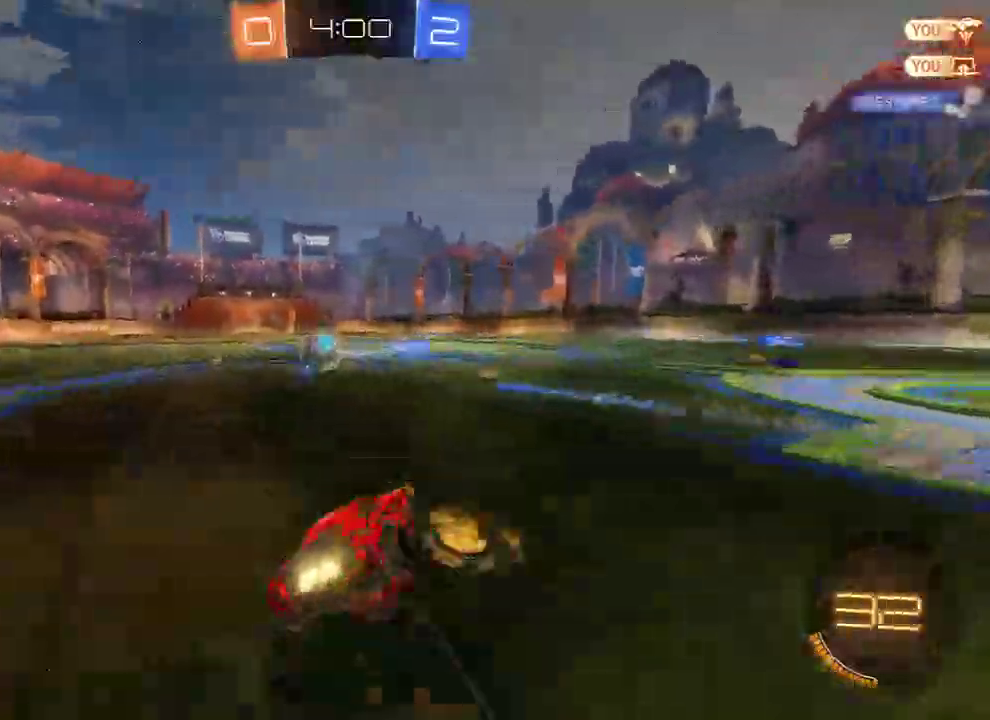
{"buttons": ["L2"], "left_stick": "up-left", "right_stick": "center", "events": [[67, "Y", "down"], [117, "A", "up"], [133, "Y", "up"], [200, "Y", "down"], [233, "B", "up"], [233, "R2", "up"], [300, "Y", "up"], [400, "L3", "up"]]}
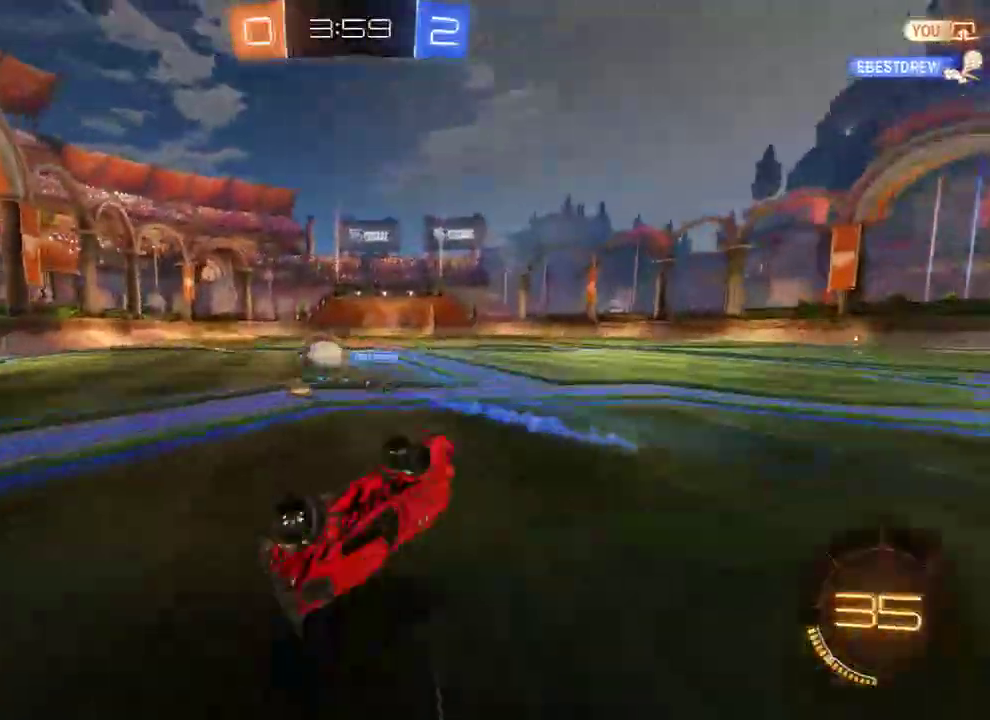
{"buttons": ["B"], "left_stick": "left", "right_stick": "center", "events": [[67, "B", "down"], [67, "L2", "up"], [250, "left_stick", "center"], [483, "left_stick", "left"]]}
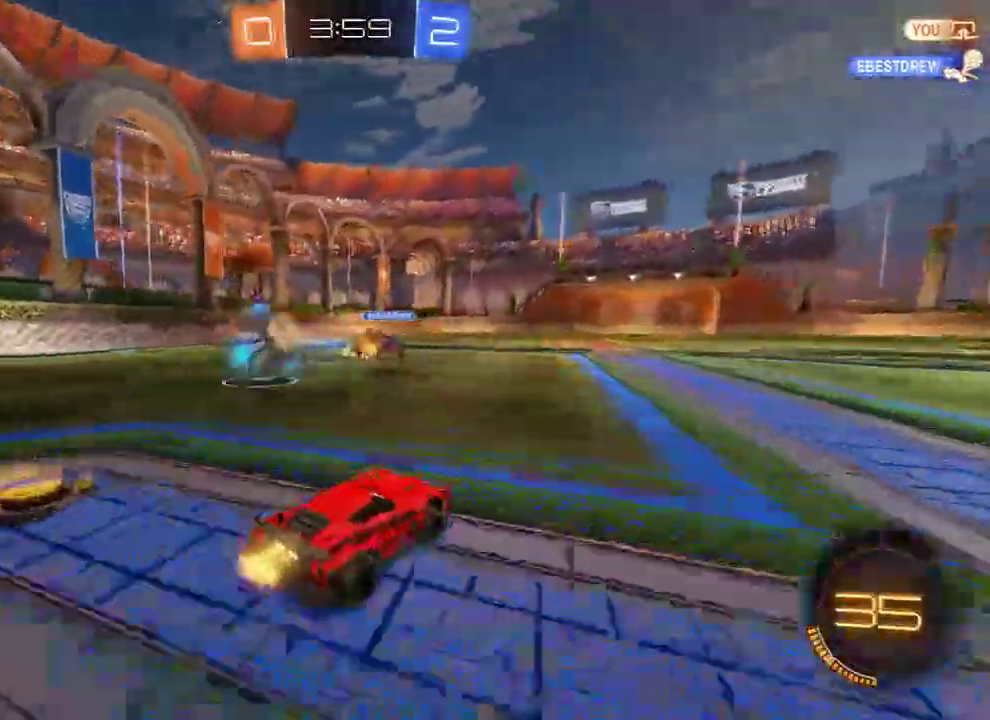
{"buttons": ["B"], "left_stick": "left", "right_stick": "center", "events": [[217, "X", "down"], [317, "X", "up"]]}
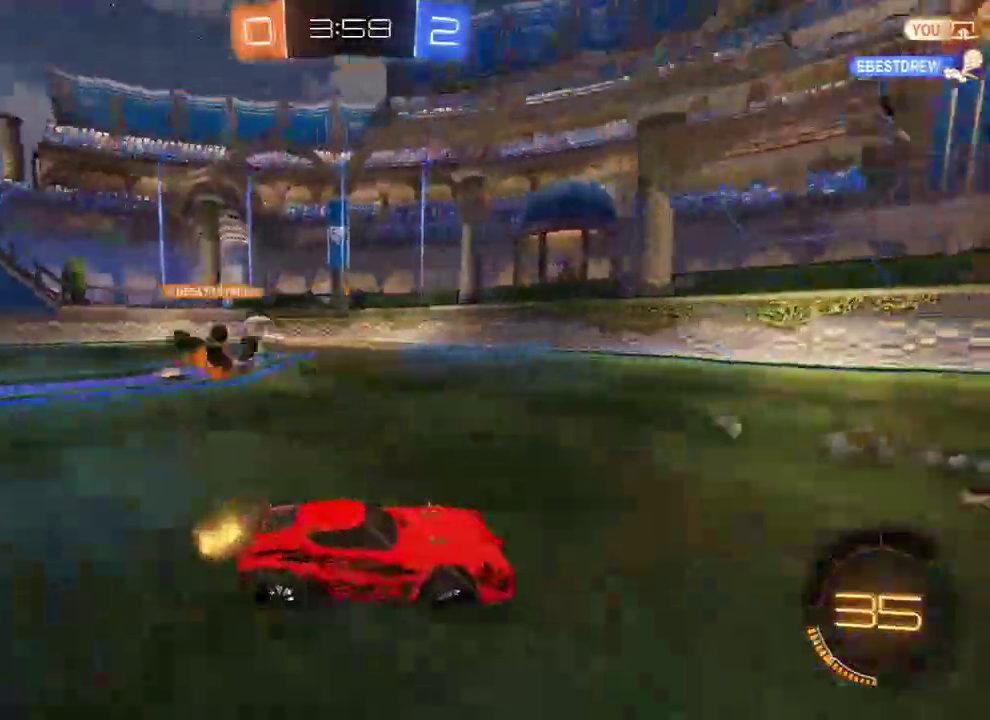
{"buttons": ["B", "Y"], "left_stick": "center", "right_stick": "center", "events": [[50, "left_stick", "right"], [83, "Y", "down"], [183, "Y", "up"], [217, "left_stick", "center"], [450, "Y", "down"]]}
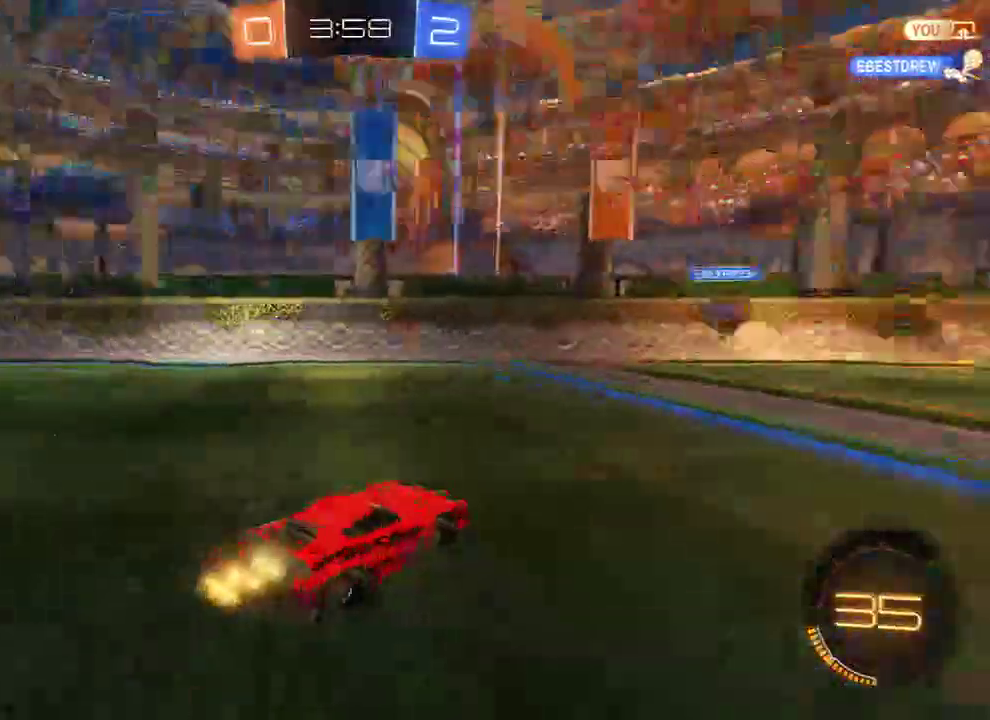
{"buttons": ["B"], "left_stick": "center", "right_stick": "center", "events": [[50, "Y", "up"], [83, "left_stick", "left"], [350, "left_stick", "center"]]}